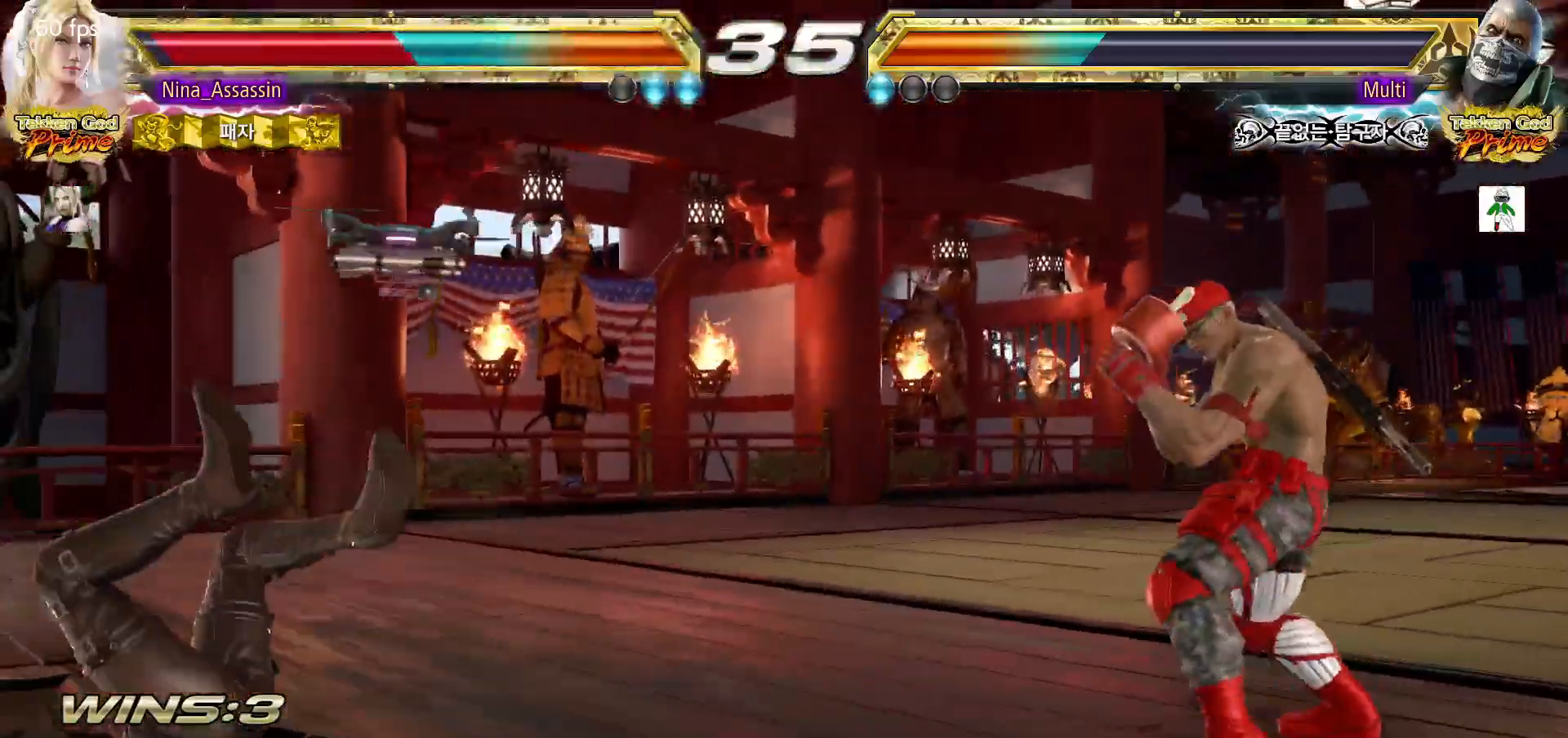
Gameplay with a controller (arcade stick); each line is a JSON object with the inputs held at the frame after it (dt_ms = milliseconds from this image to that frame). "events" lists button and stick changes between this image and that frame as [ms after this image, input, new state], when the widget could be followed in between. Not read: L3 R3.
{"dt_ms": 500, "buttons": [], "left_stick": "down-left", "events": [[33, "SQUARE", "down"], [83, "SQUARE", "up"], [133, "TRIANGLE", "down"], [183, "TRIANGLE", "up"], [217, "SQUARE", "down"], [267, "SQUARE", "up"], [317, "TRIANGLE", "down"], [367, "TRIANGLE", "up"], [400, "SQUARE", "down"], [450, "SQUARE", "up"], [483, "left_stick", "down-left"]]}
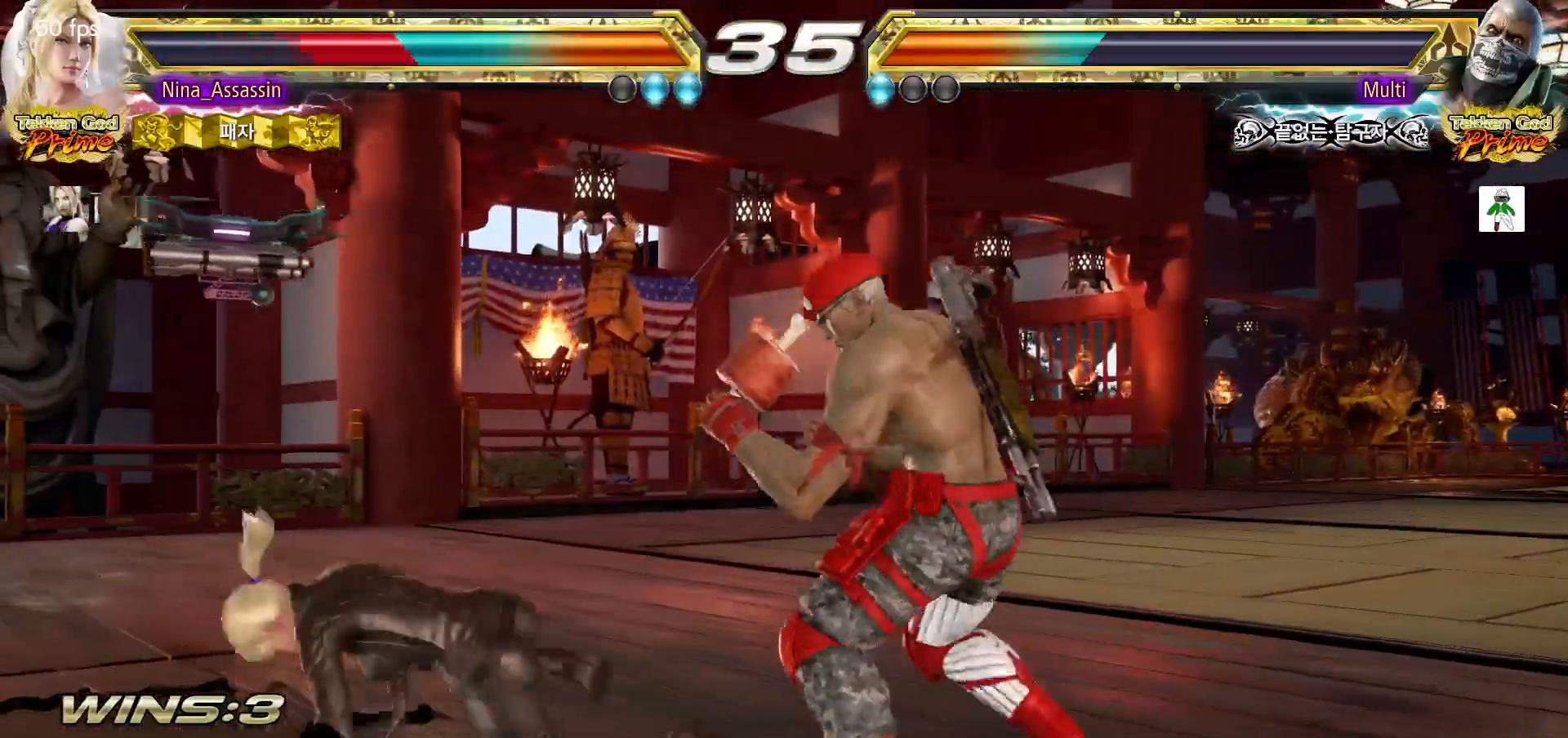
{"dt_ms": 500, "buttons": [], "left_stick": "left"}
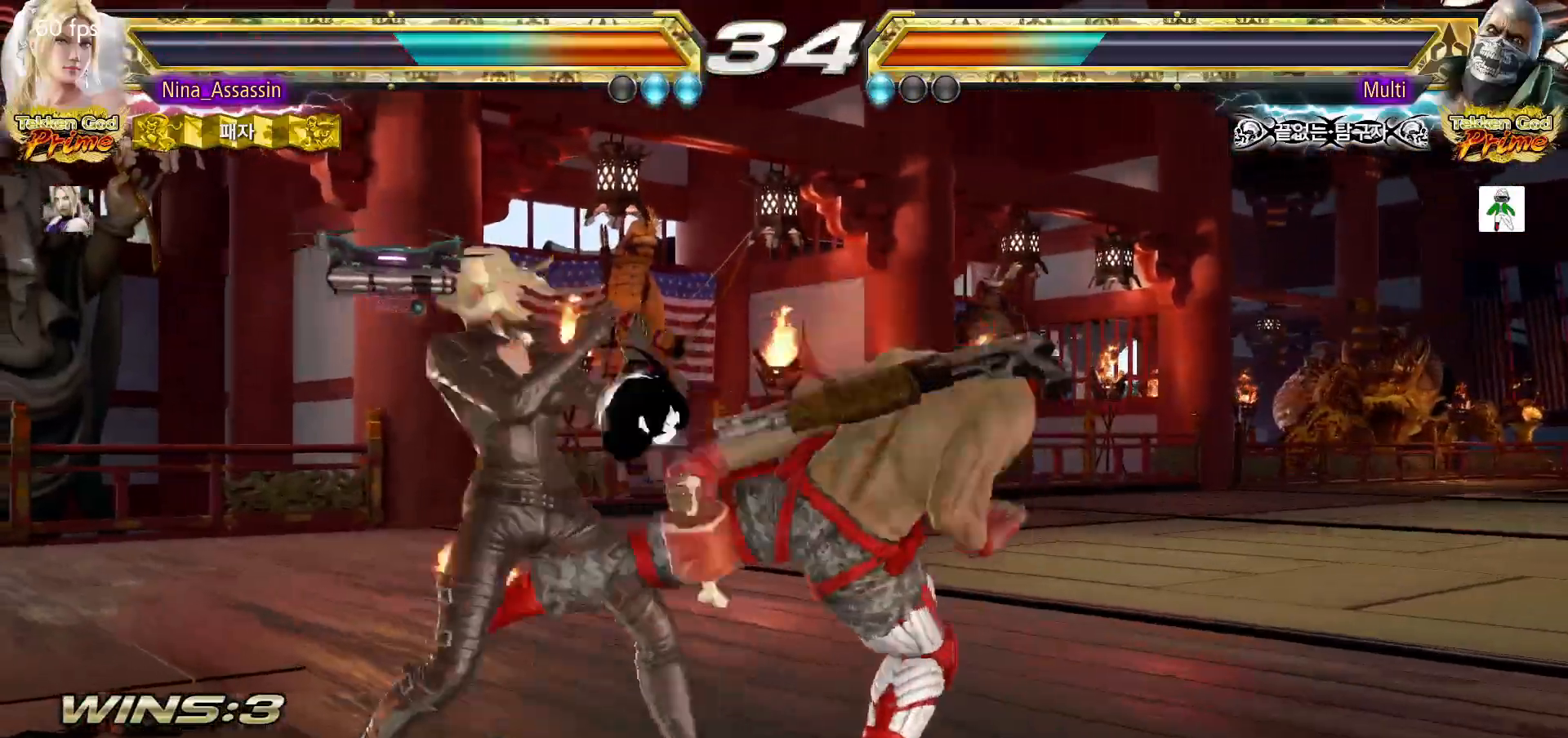
{"dt_ms": 500, "buttons": [], "left_stick": "center"}
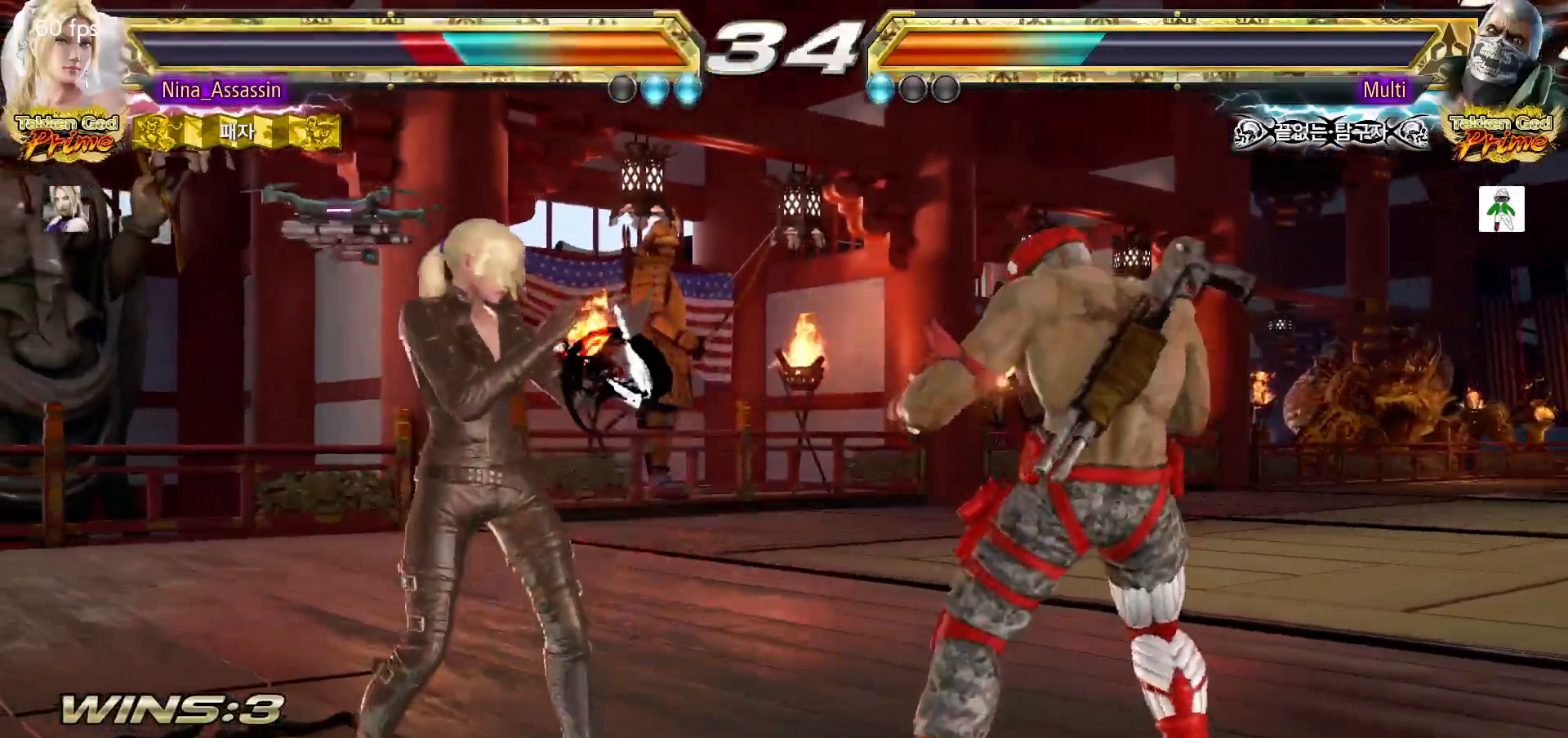
{"dt_ms": 500, "buttons": ["SQUARE"], "left_stick": "center"}
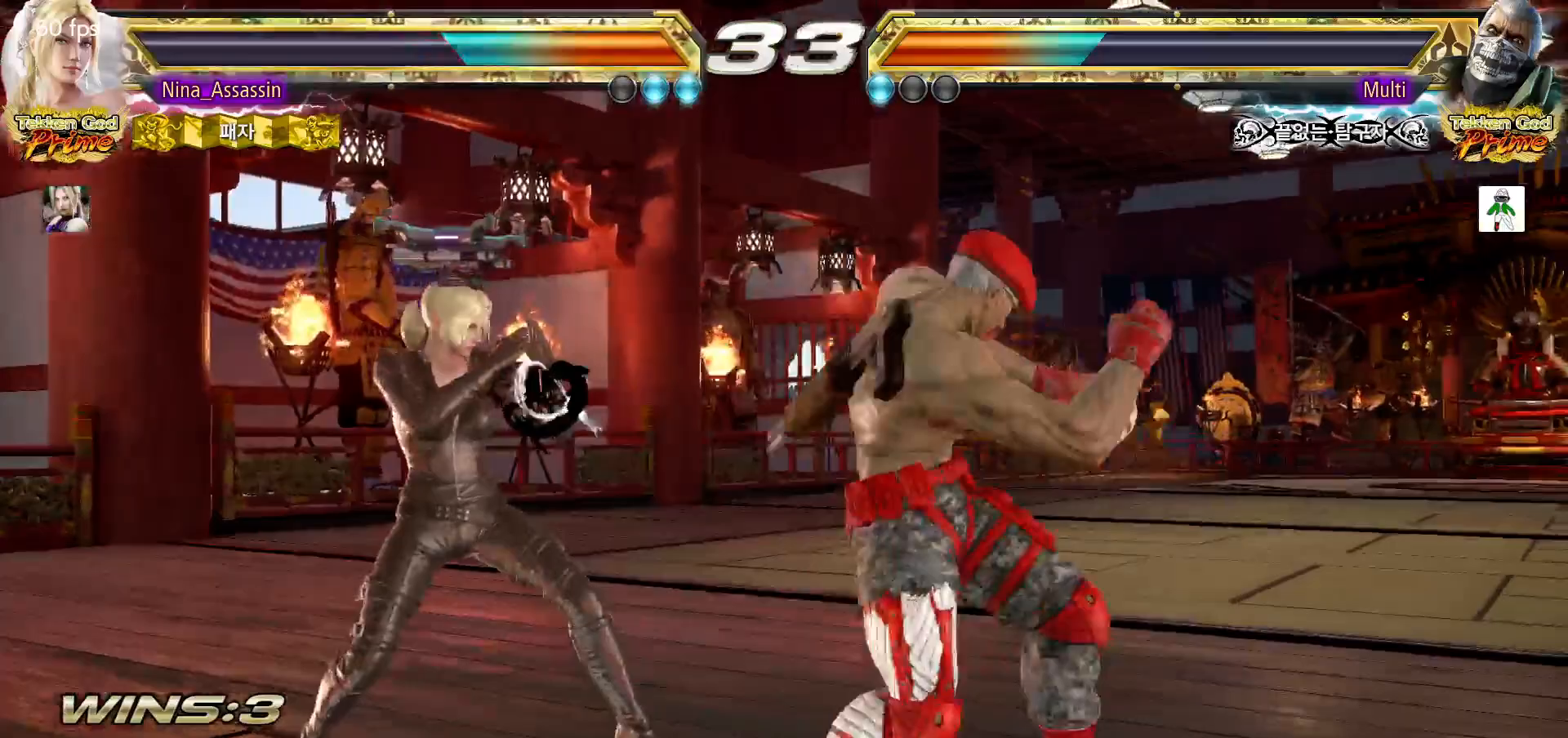
{"dt_ms": 500, "buttons": [], "left_stick": "center", "events": [[33, "SQUARE", "up"], [133, "TRIANGLE", "down"], [233, "TRIANGLE", "up"]]}
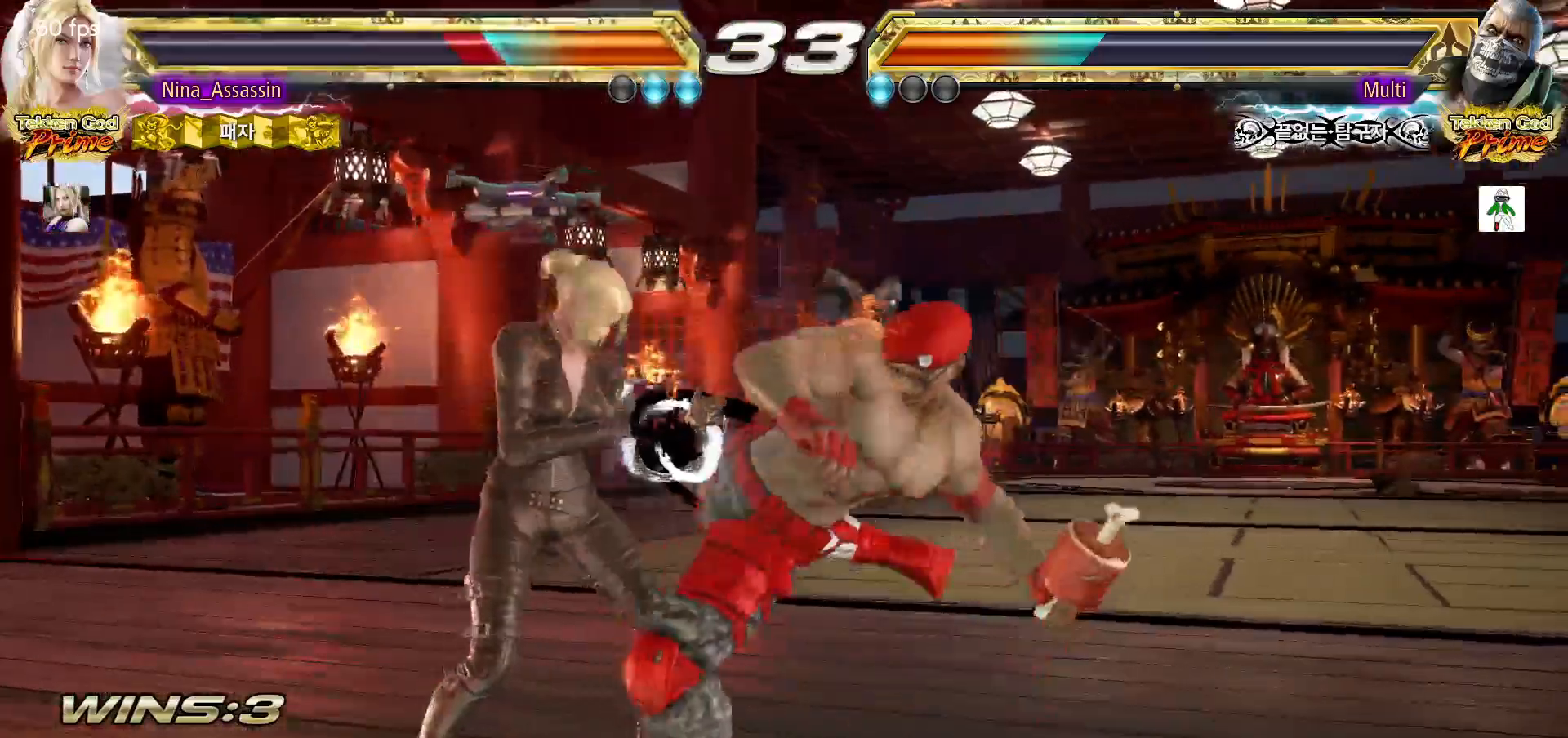
{"dt_ms": 1000, "buttons": ["SQUARE"], "left_stick": "center"}
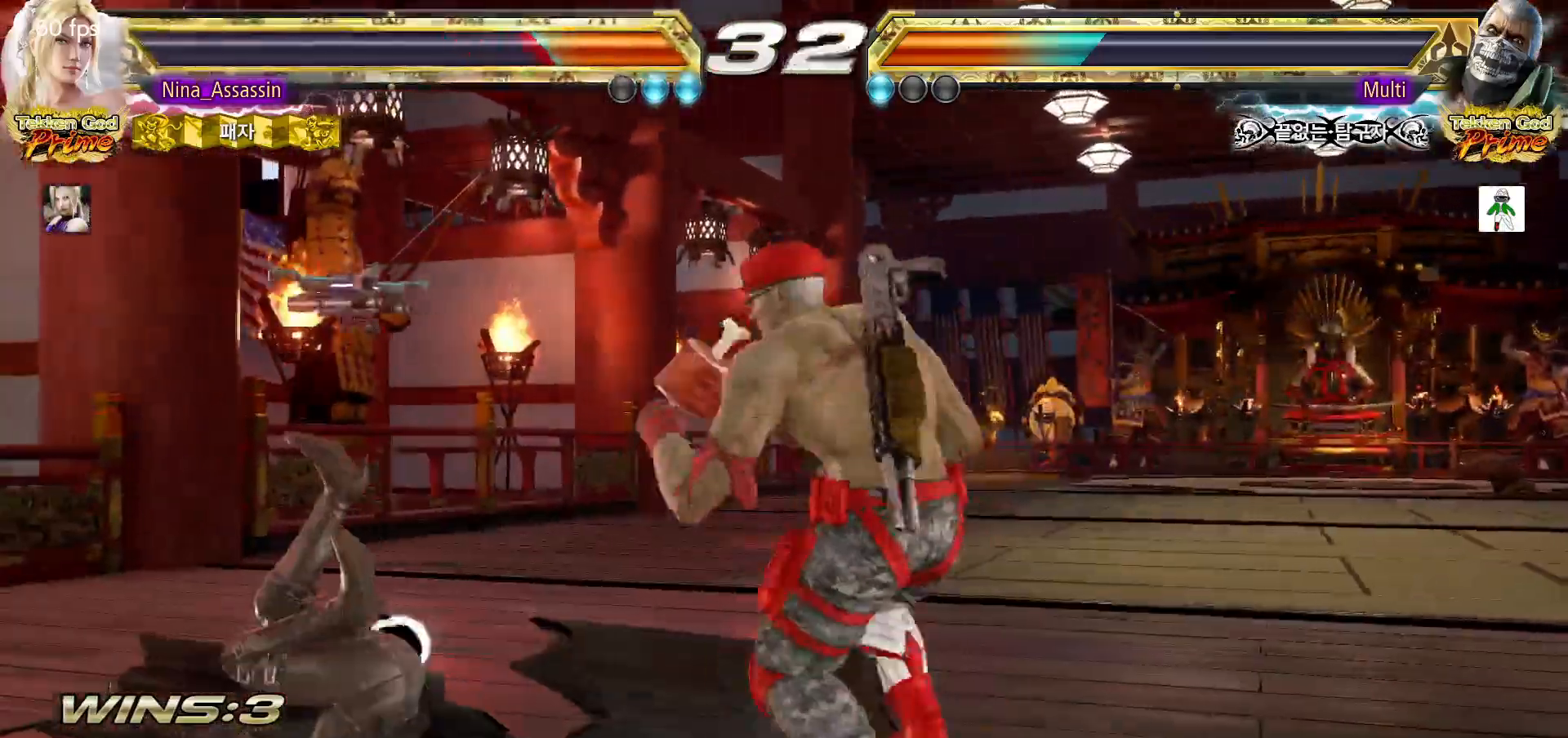
{"dt_ms": 500, "buttons": [], "left_stick": "center", "events": [[33, "SQUARE", "up"], [100, "SQUARE", "down"], [150, "SQUARE", "up"], [267, "left_stick", "left"], [450, "left_stick", "center"]]}
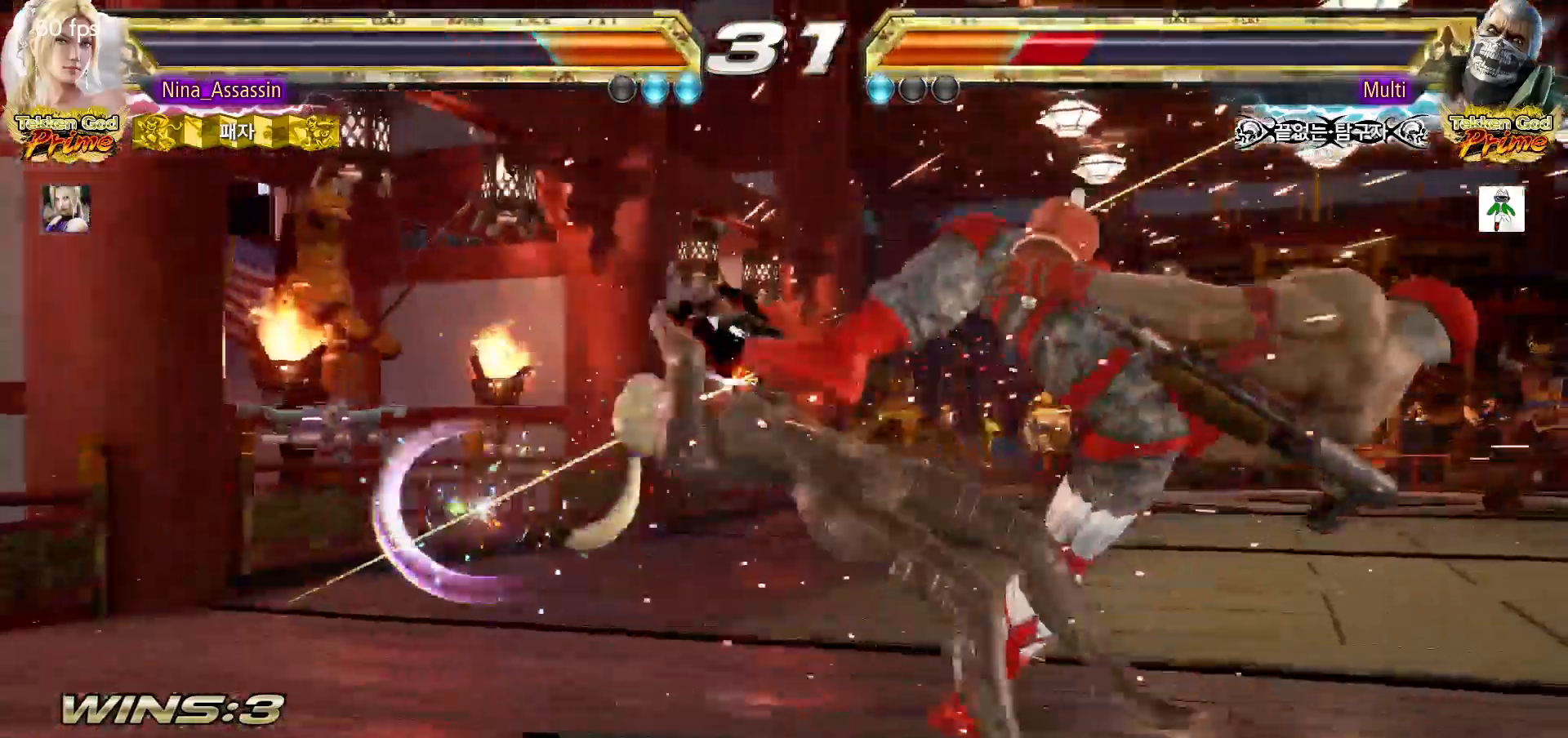
{"dt_ms": 500, "buttons": ["CIRCLE"], "left_stick": "center", "events": [[150, "left_stick", "up"], [233, "left_stick", "center"], [450, "CIRCLE", "down"]]}
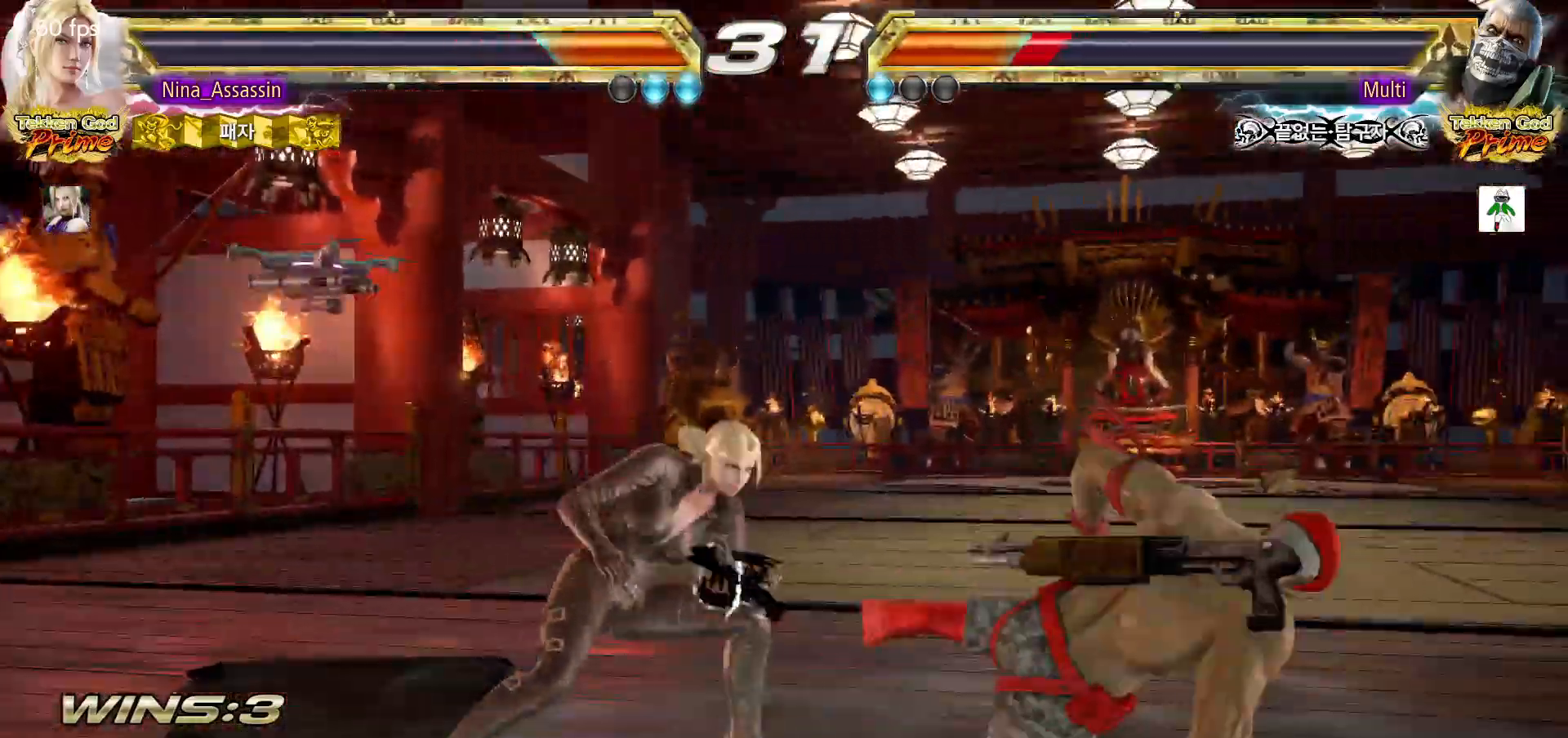
{"dt_ms": 500, "buttons": [], "left_stick": "center", "events": [[17, "CIRCLE", "up"], [100, "TRIANGLE", "down"], [150, "TRIANGLE", "up"], [233, "TRIANGLE", "down"], [300, "TRIANGLE", "up"]]}
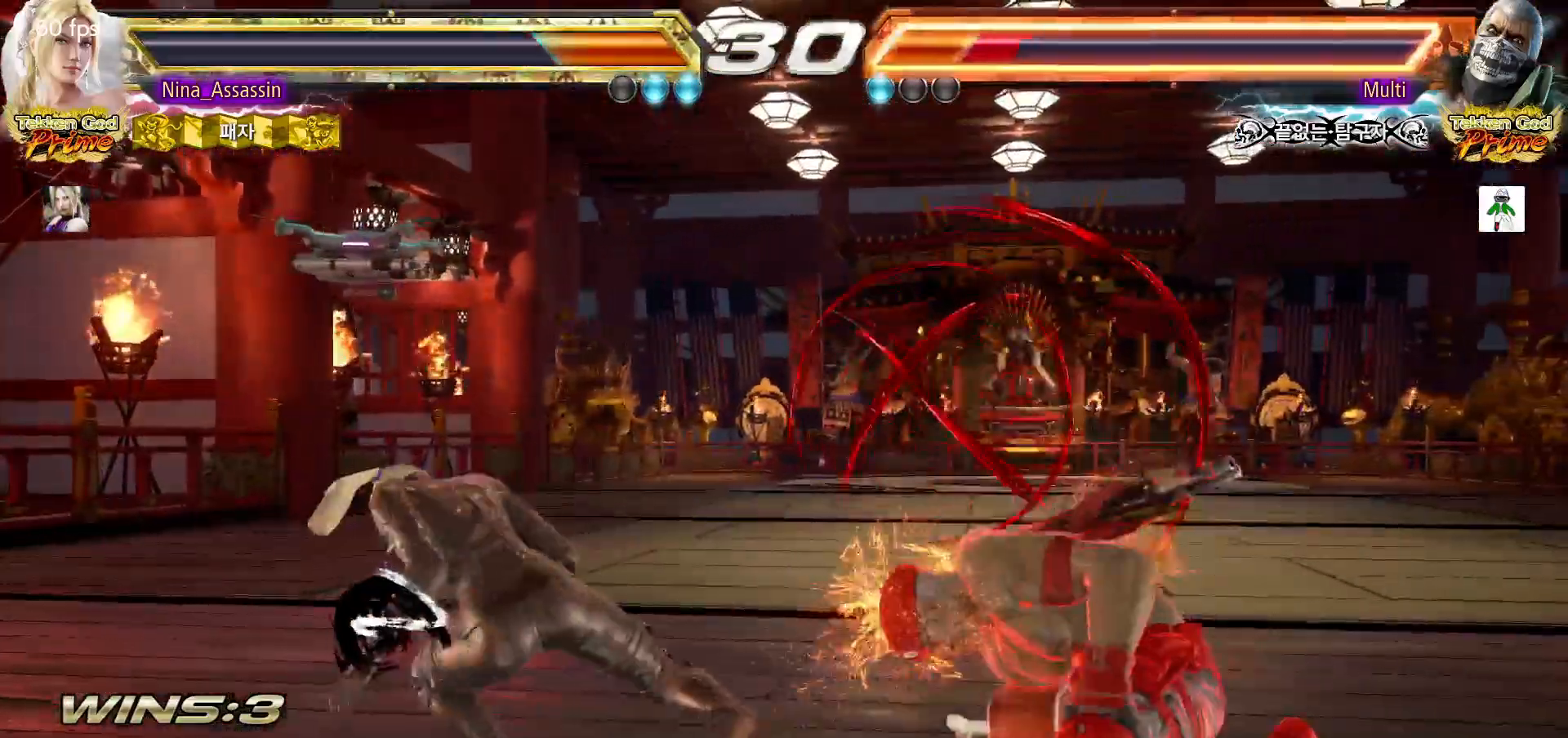
{"dt_ms": 1000, "buttons": [], "left_stick": "center"}
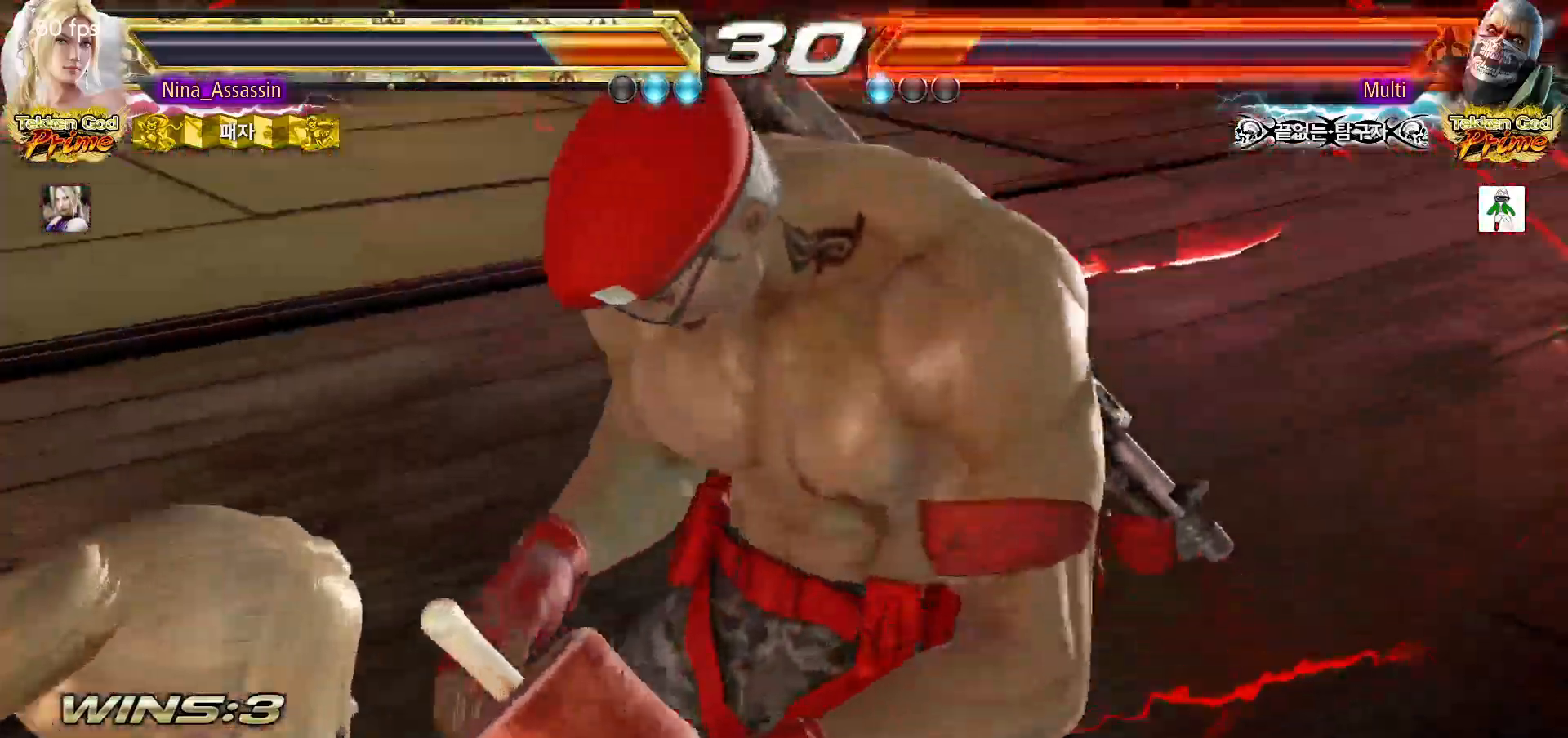
{"dt_ms": 500, "buttons": [], "left_stick": "left"}